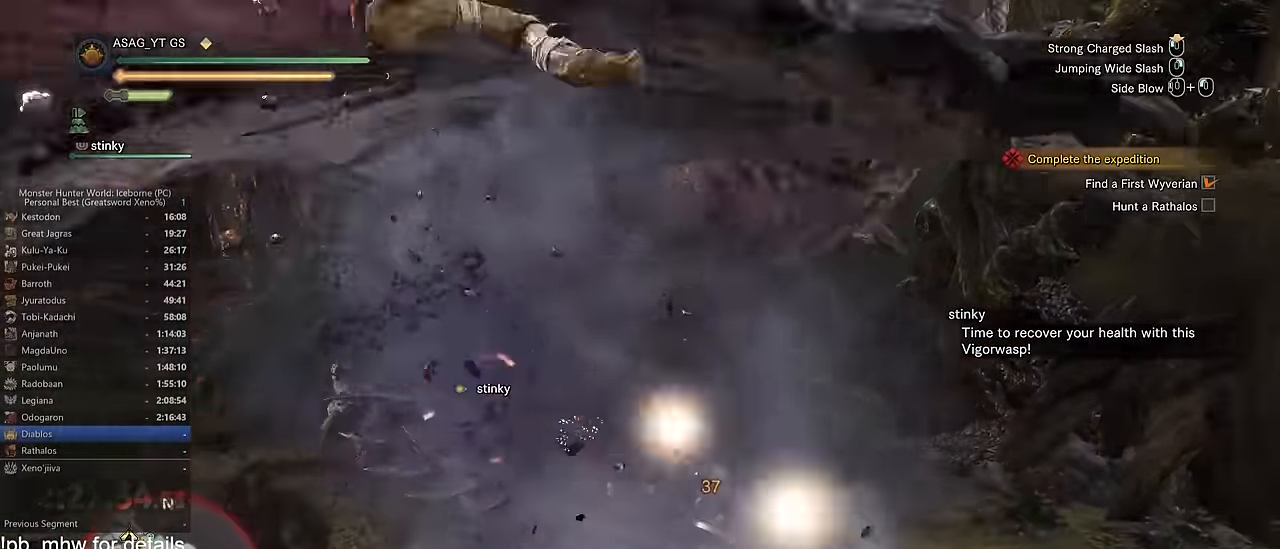
Gameplay with keyboard and mouse; each line is a JSON object with the keys and mouse buttons held at the frame after it. "events" lists presses ("down") and releases ("up") of "1", "2", "3", "4", "5", "a", "alt", "c", "caps_lock", "ctrl", "d", "e", "f", "g", "q", "r", "s", "shift", "space", "t", "tab", "v", "w", "x", "z", "mouse_left", "mouse_wheel" and "mouse_right" between this image and that frame as [ms after this image, input, new state], when the widget could be followed in between. "mouse_left", "mouse_wheel", "mouse_right" = the "left", "wheel", "right" buttons of the "mouse" list. No other keys are recorded. "wheel" means that the mouse wheel is clicked or scrolled. Not read: mouse_move.
{"keys": ["d"], "mouse": [], "events": [[66, "d", "up"], [66, "w", "down"], [116, "mouse_left", "down"], [217, "mouse_left", "up"], [300, "d", "down"], [450, "w", "up"]]}
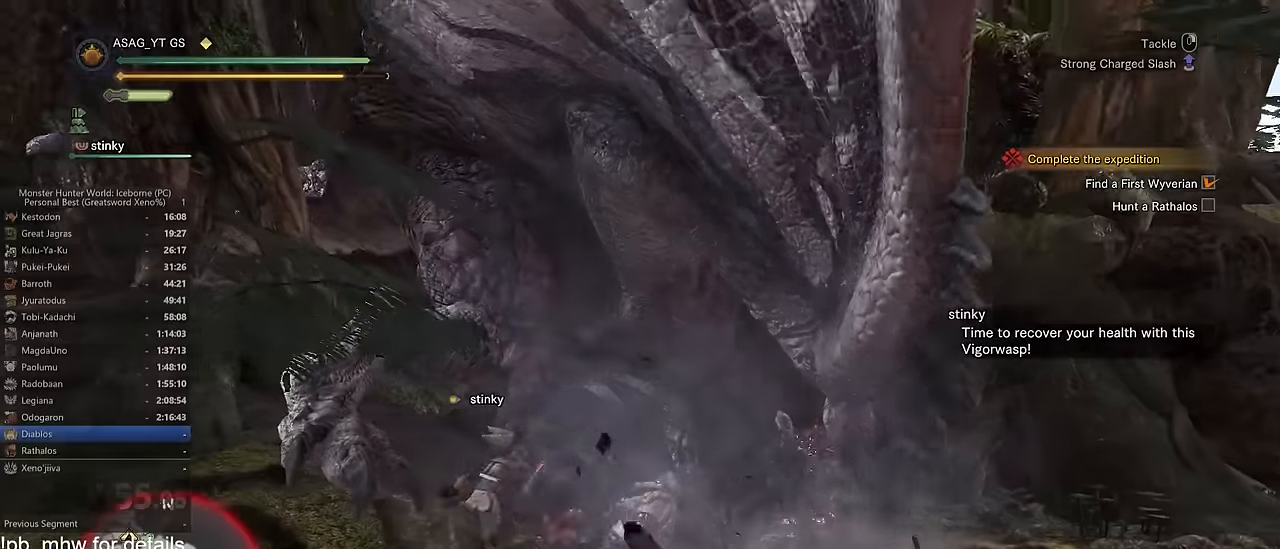
{"keys": ["d"], "mouse": [], "events": []}
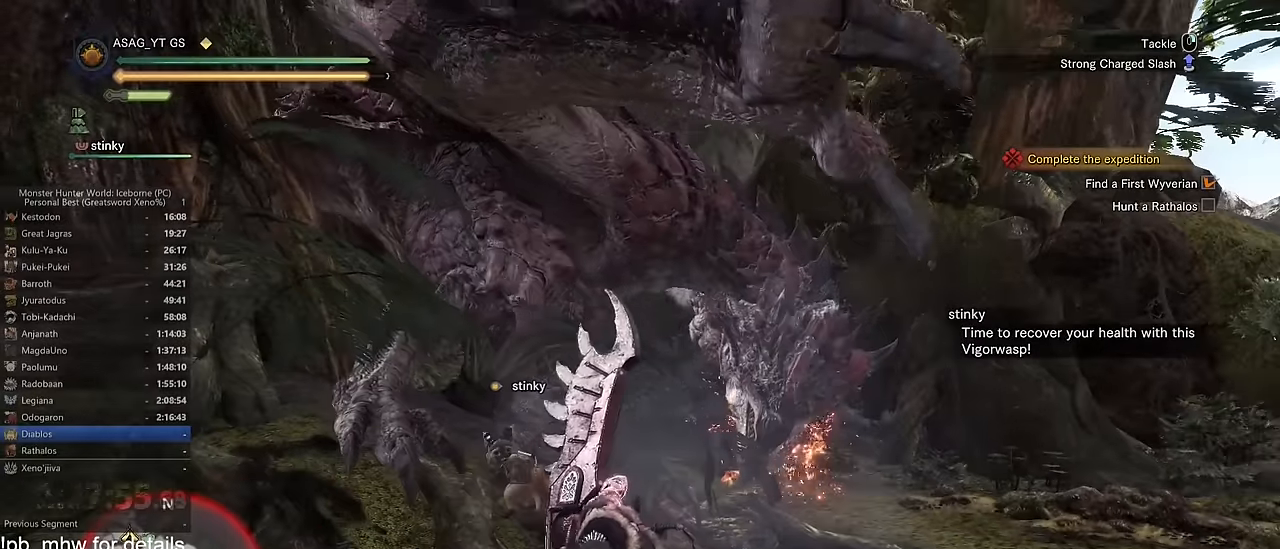
{"keys": ["a", "w"], "mouse": [], "events": [[200, "w", "down"], [333, "d", "up"], [433, "a", "down"]]}
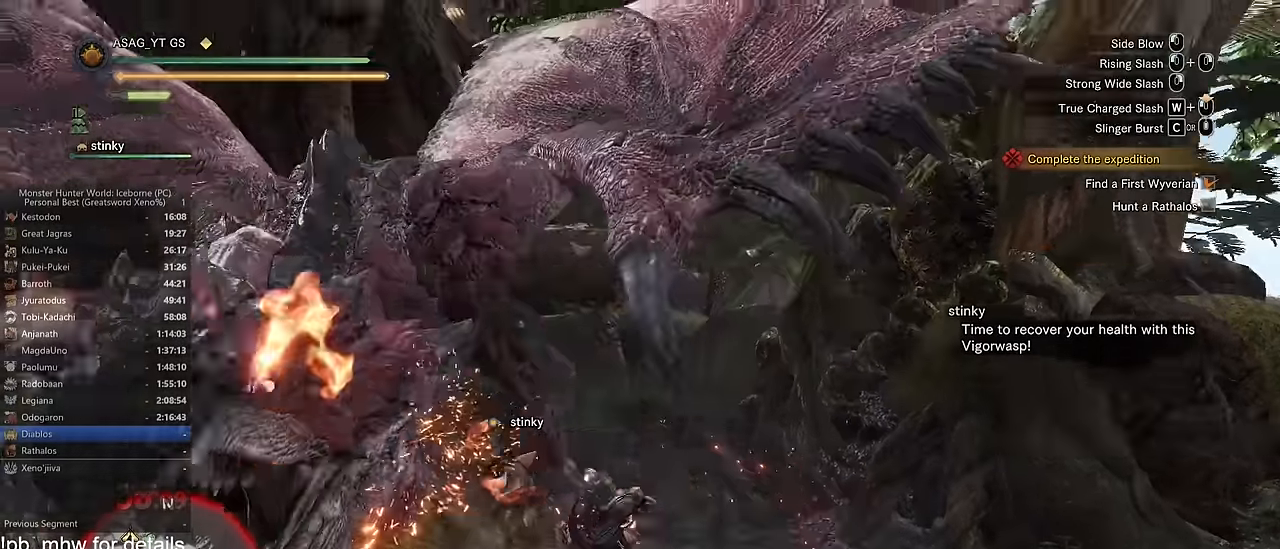
{"keys": ["a", "w"], "mouse": [], "events": [[34, "w", "up"], [217, "w", "down"]]}
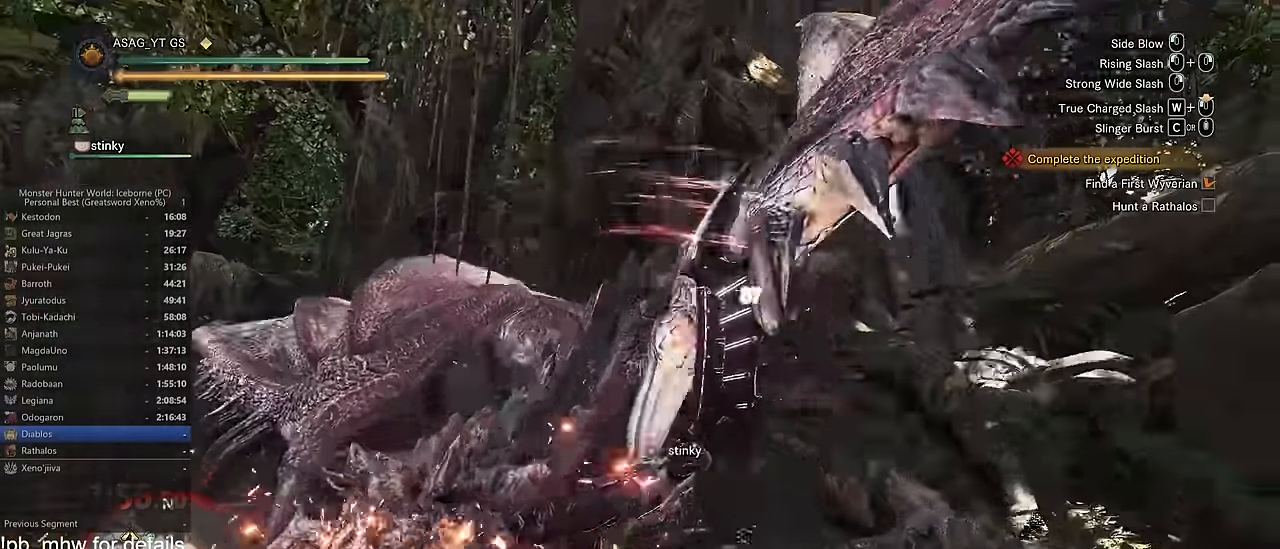
{"keys": ["d", "space"], "mouse": [], "events": [[33, "a", "up"], [183, "d", "down"], [183, "w", "up"], [333, "space", "down"], [417, "space", "up"], [500, "space", "down"]]}
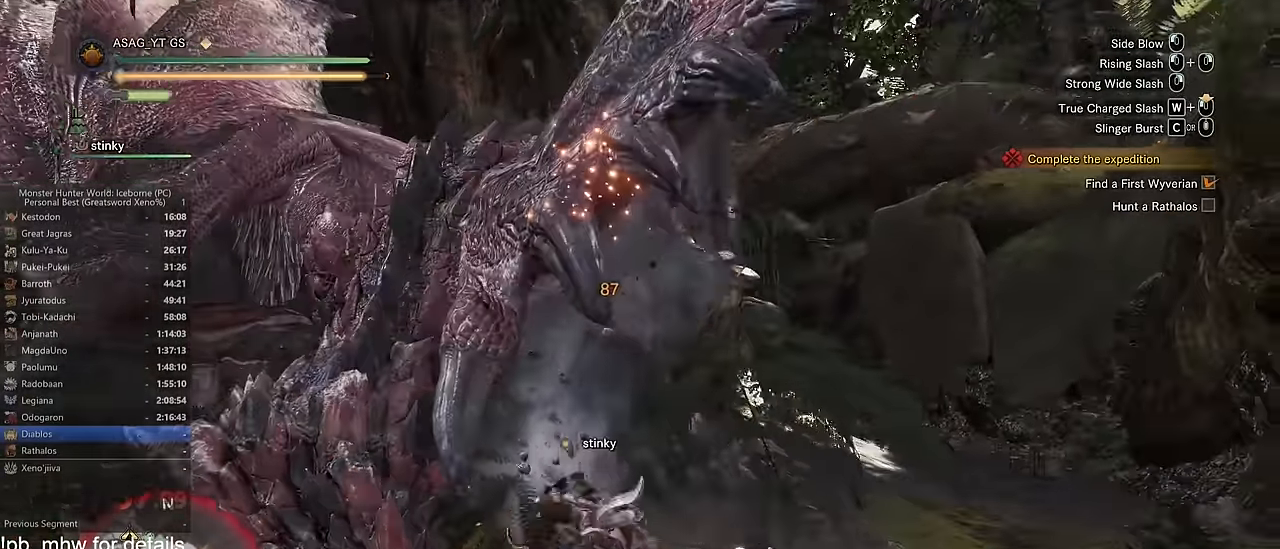
{"keys": ["d"], "mouse": [], "events": [[100, "space", "up"], [150, "space", "down"], [234, "space", "up"]]}
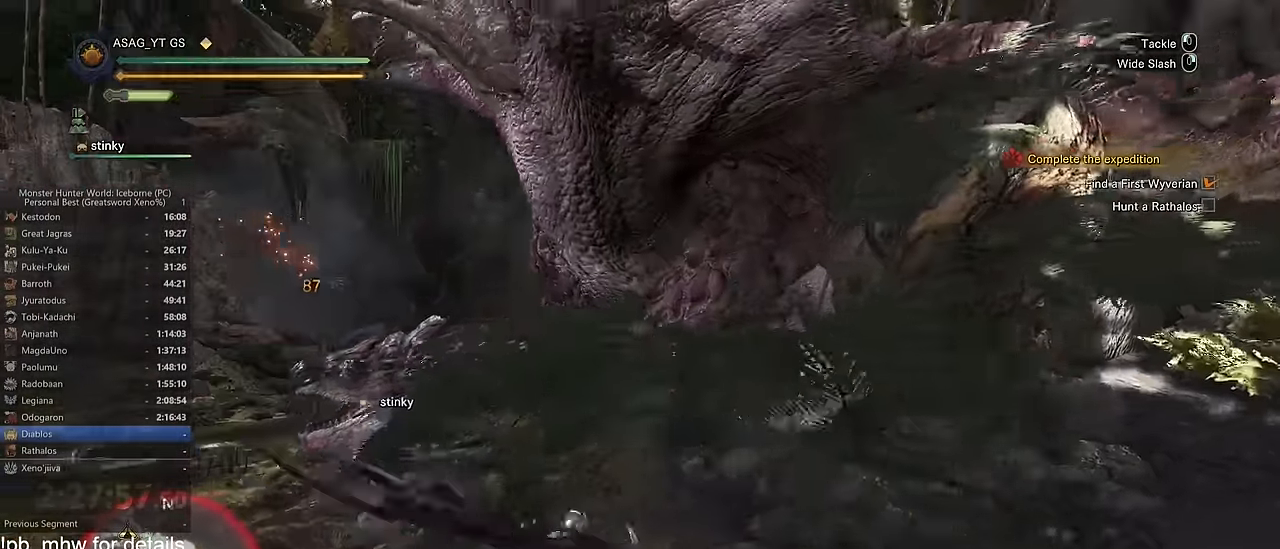
{"keys": ["s", "shift"], "mouse": [], "events": [[300, "s", "down"], [450, "d", "up"], [450, "shift", "down"]]}
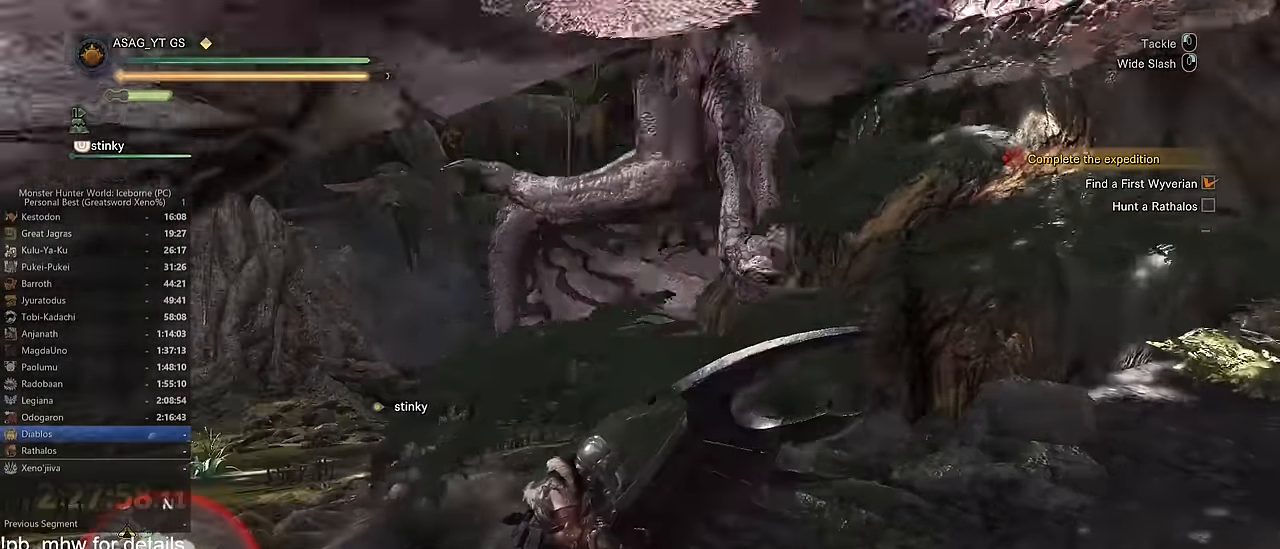
{"keys": ["a", "shift"], "mouse": [], "events": [[267, "a", "down"], [467, "s", "up"]]}
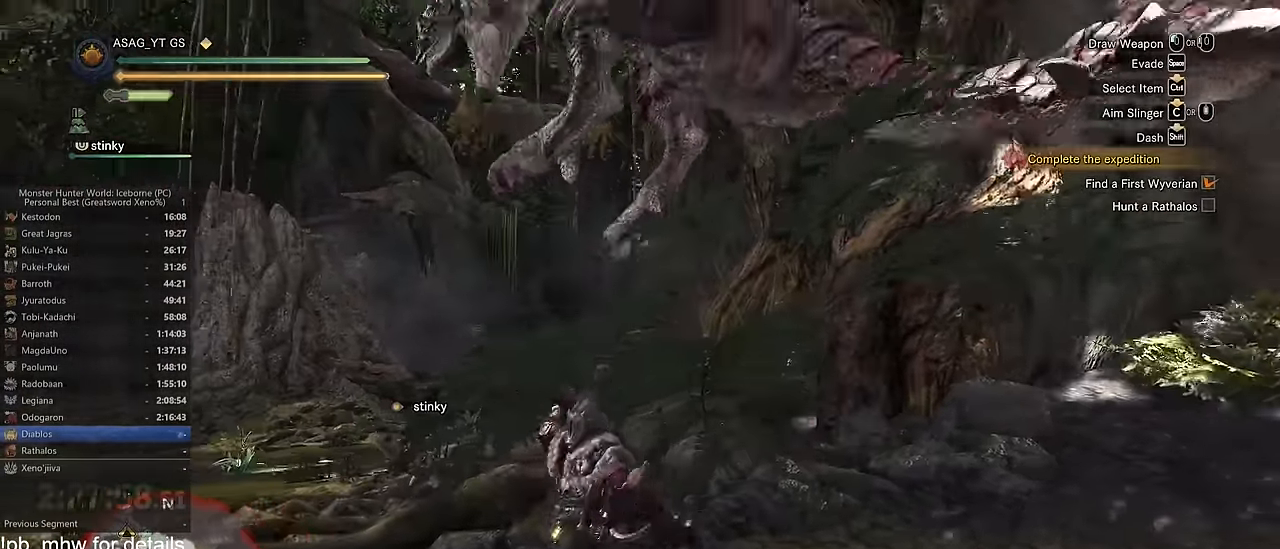
{"keys": ["a", "w"], "mouse": [], "events": [[367, "shift", "up"], [367, "w", "down"]]}
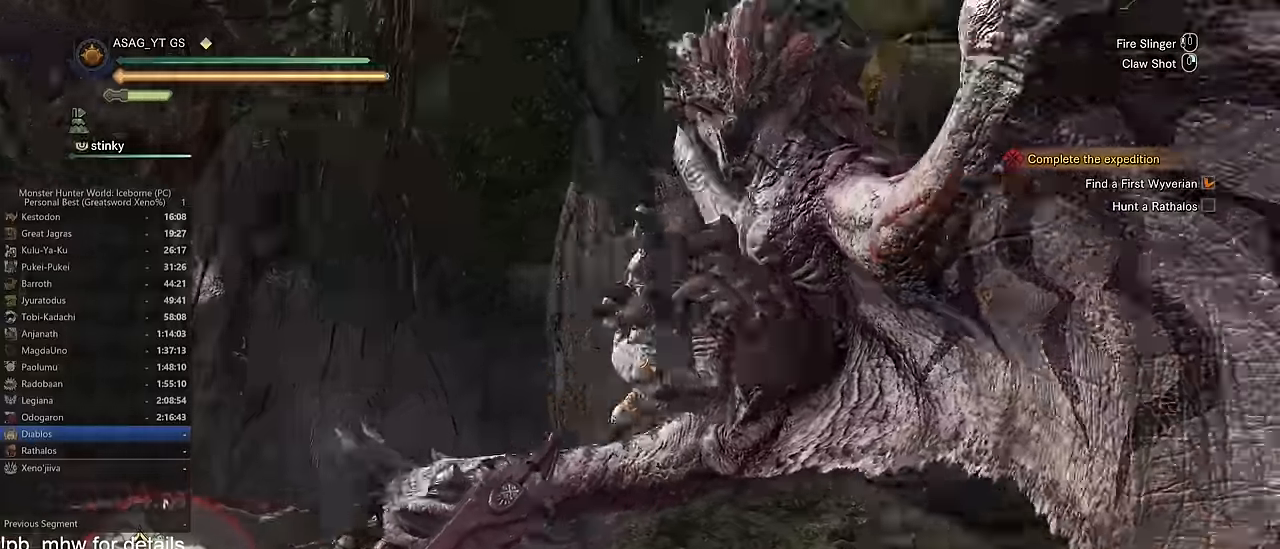
{"keys": ["a", "w"], "mouse": ["right"], "events": [[33, "a", "up"], [134, "a", "down"], [217, "mouse_right", "down"], [267, "mouse_right", "up"], [367, "mouse_right", "down"], [417, "mouse_right", "up"], [501, "mouse_right", "down"]]}
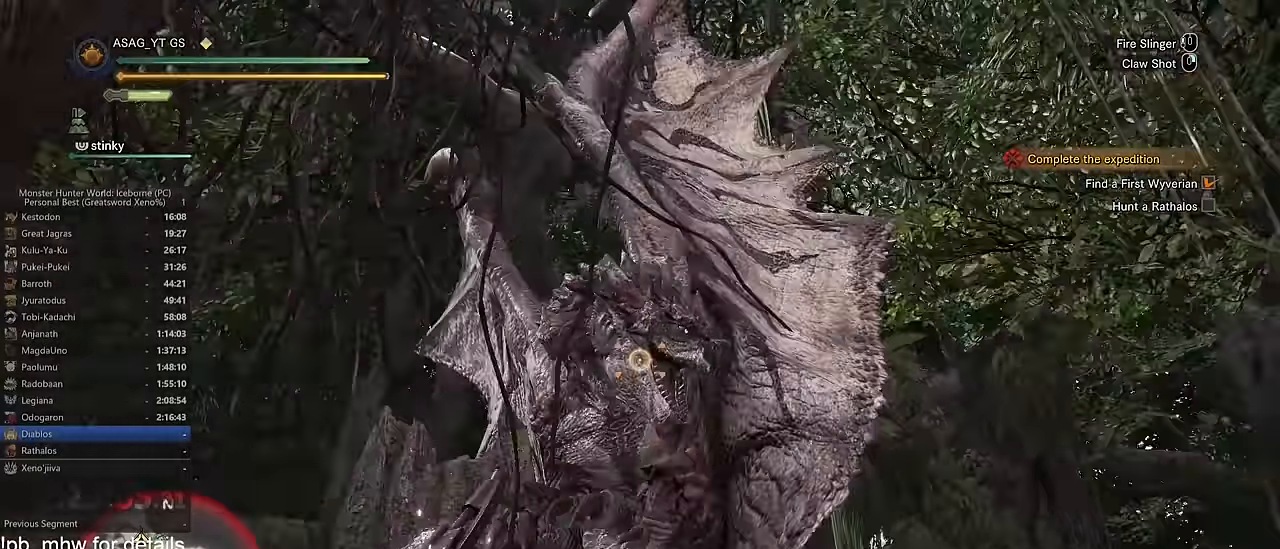
{"keys": [], "mouse": [], "events": [[66, "mouse_right", "up"], [150, "mouse_right", "down"], [233, "mouse_right", "up"], [283, "w", "up"], [383, "a", "up"]]}
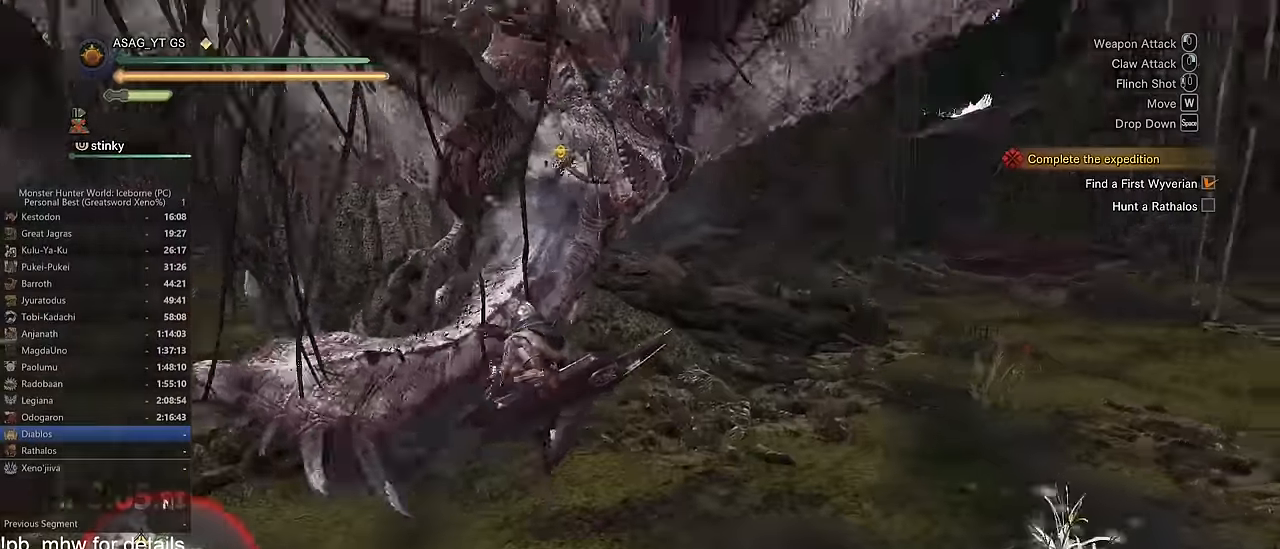
{"keys": [], "mouse": [], "events": []}
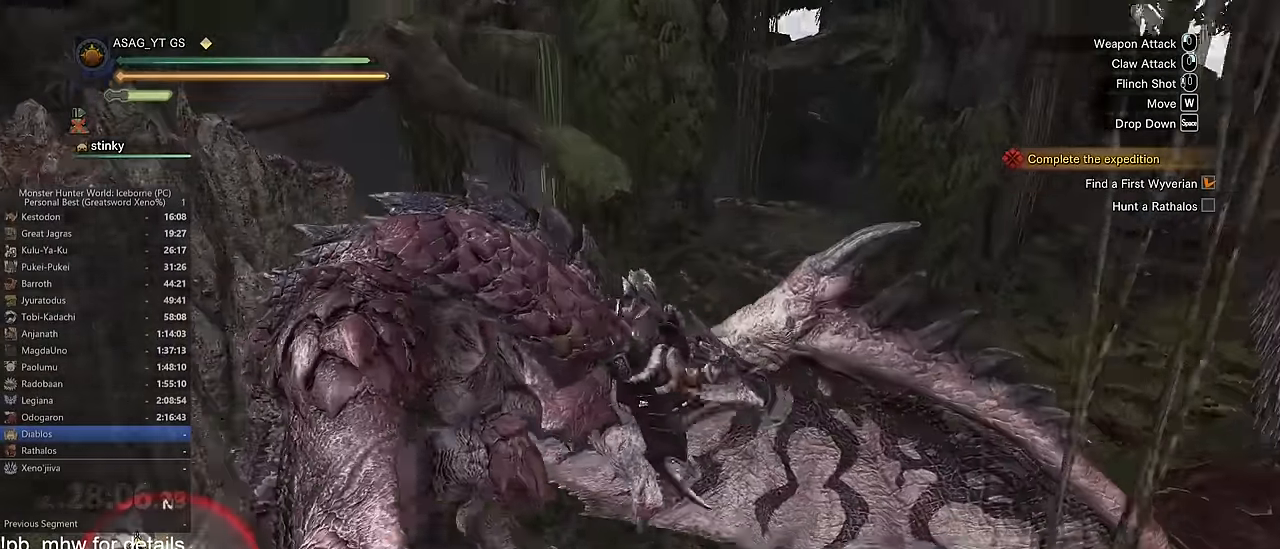
{"keys": [], "mouse": [], "events": []}
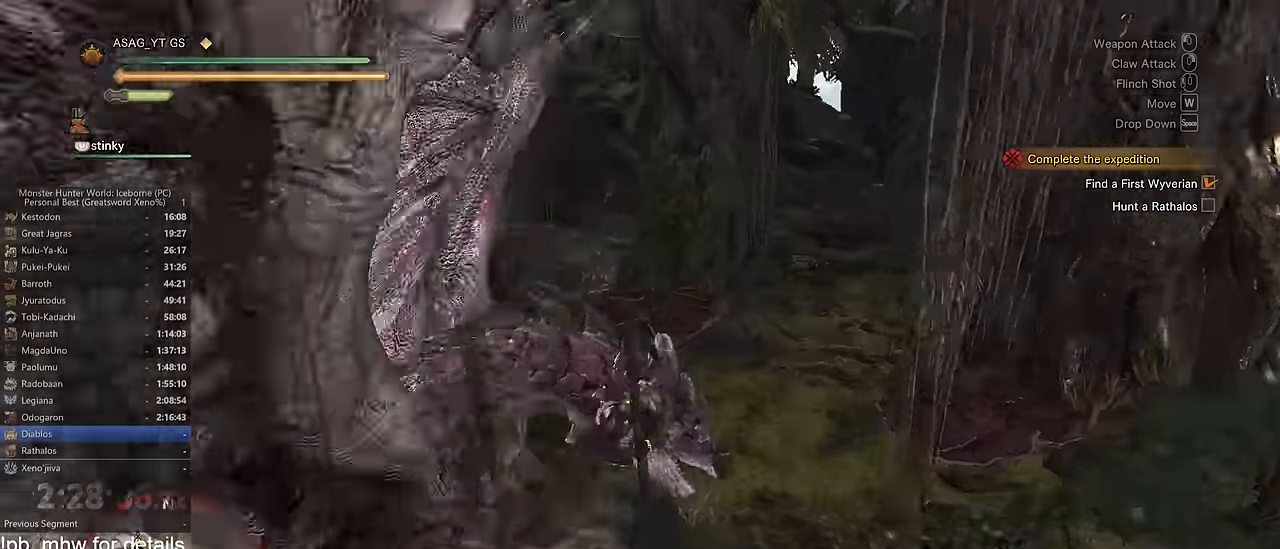
{"keys": [], "mouse": [], "events": []}
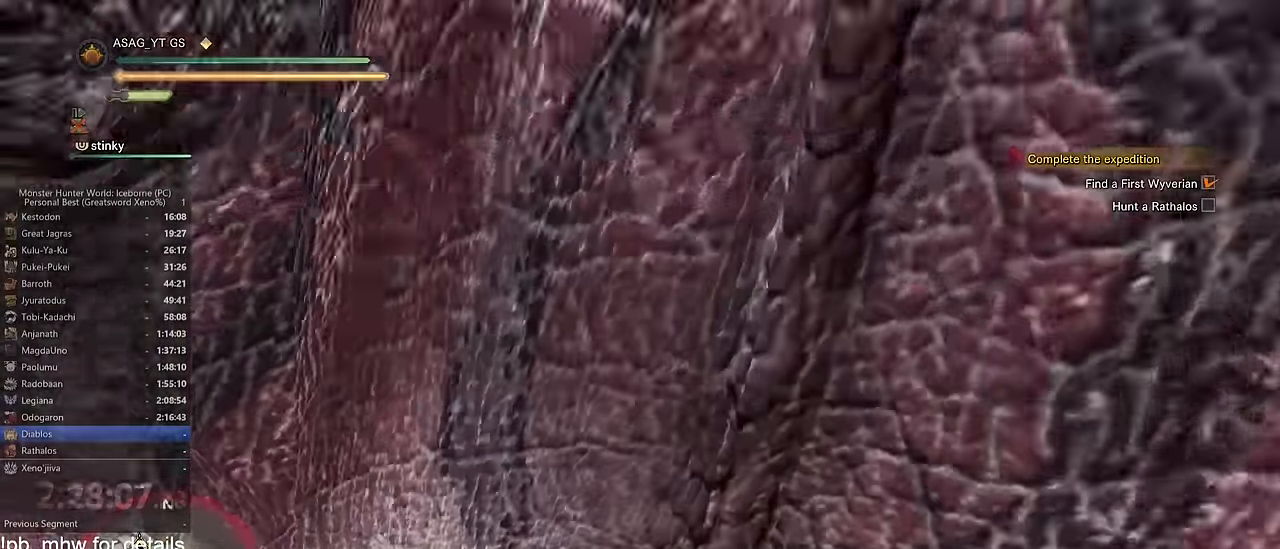
{"keys": ["d", "w"], "mouse": [], "events": [[350, "d", "down"], [483, "w", "down"]]}
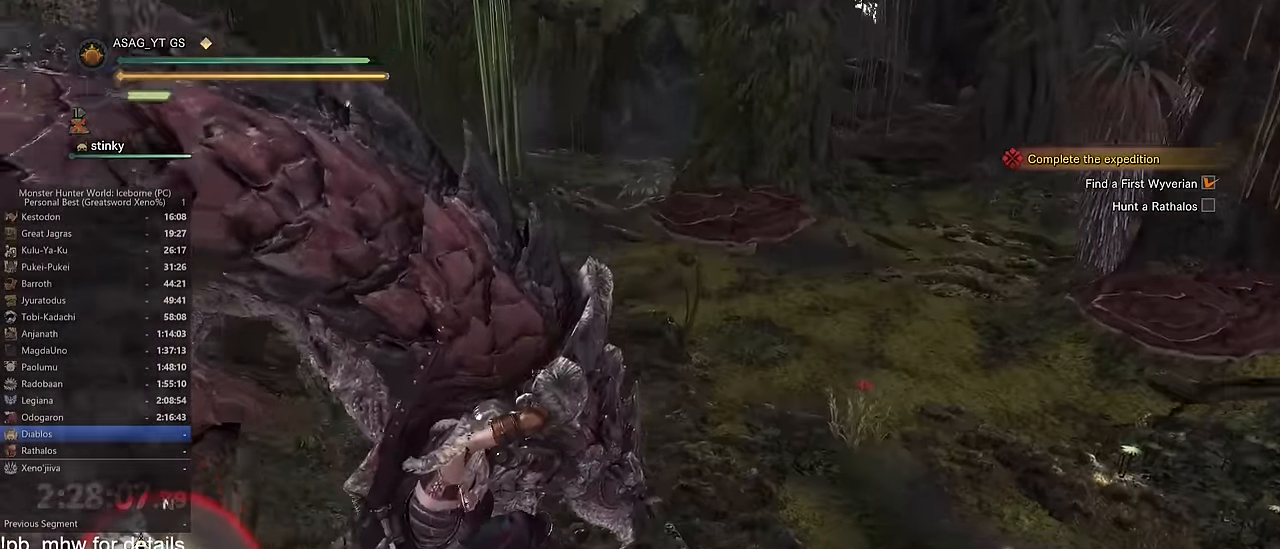
{"keys": ["d"], "mouse": [], "events": [[134, "w", "up"], [267, "w", "down"], [417, "w", "up"]]}
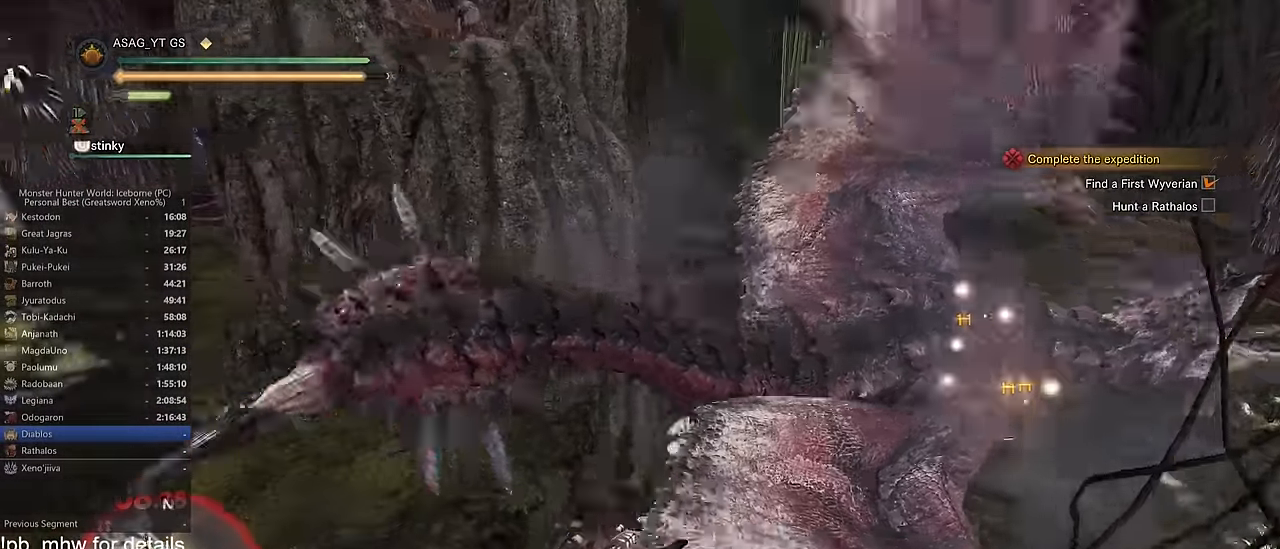
{"keys": ["d", "w"], "mouse": [], "events": [[50, "w", "down"]]}
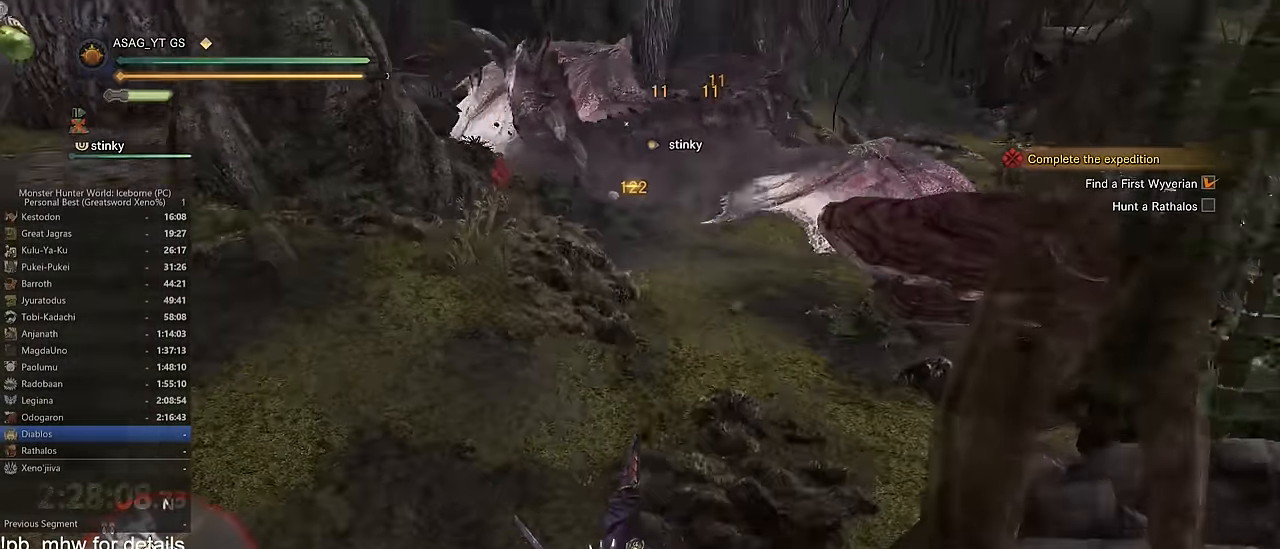
{"keys": ["shift", "w"], "mouse": [], "events": [[17, "shift", "down"], [117, "d", "up"]]}
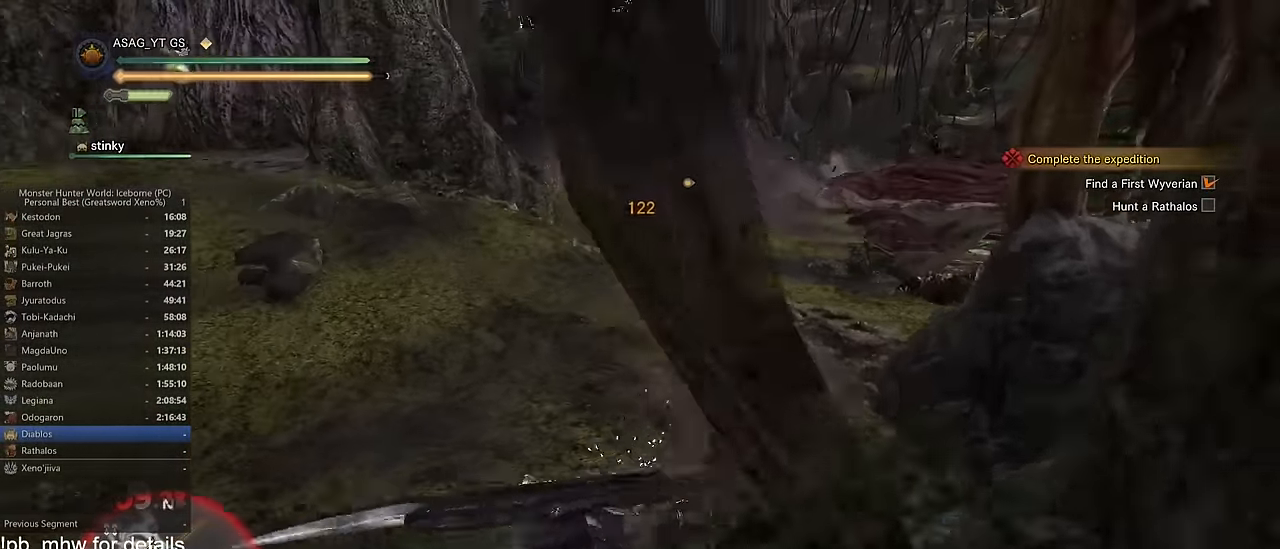
{"keys": ["shift", "w"], "mouse": [], "events": []}
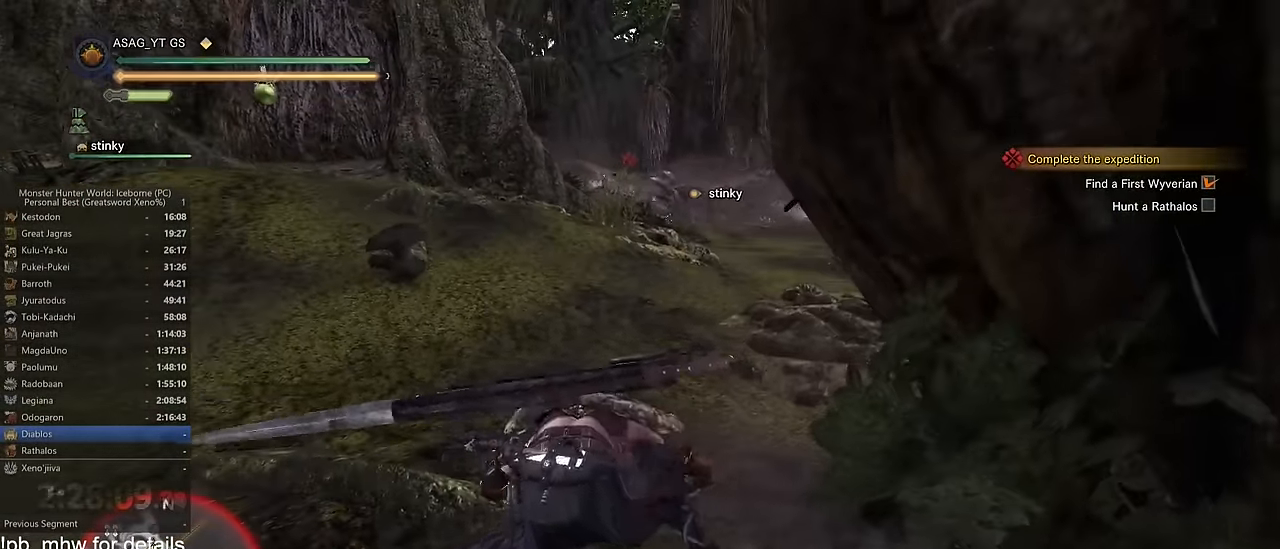
{"keys": ["shift", "w"], "mouse": [], "events": []}
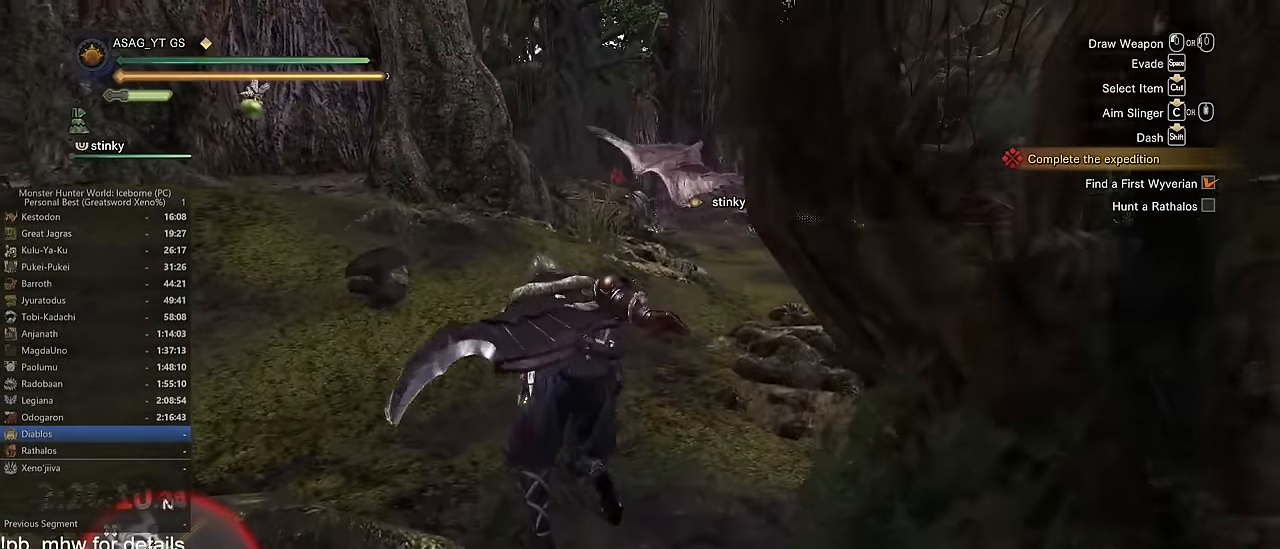
{"keys": ["w"], "mouse": [], "events": [[183, "shift", "up"], [217, "mouse_left", "down"], [267, "mouse_left", "up"], [367, "mouse_left", "down"], [450, "mouse_left", "up"]]}
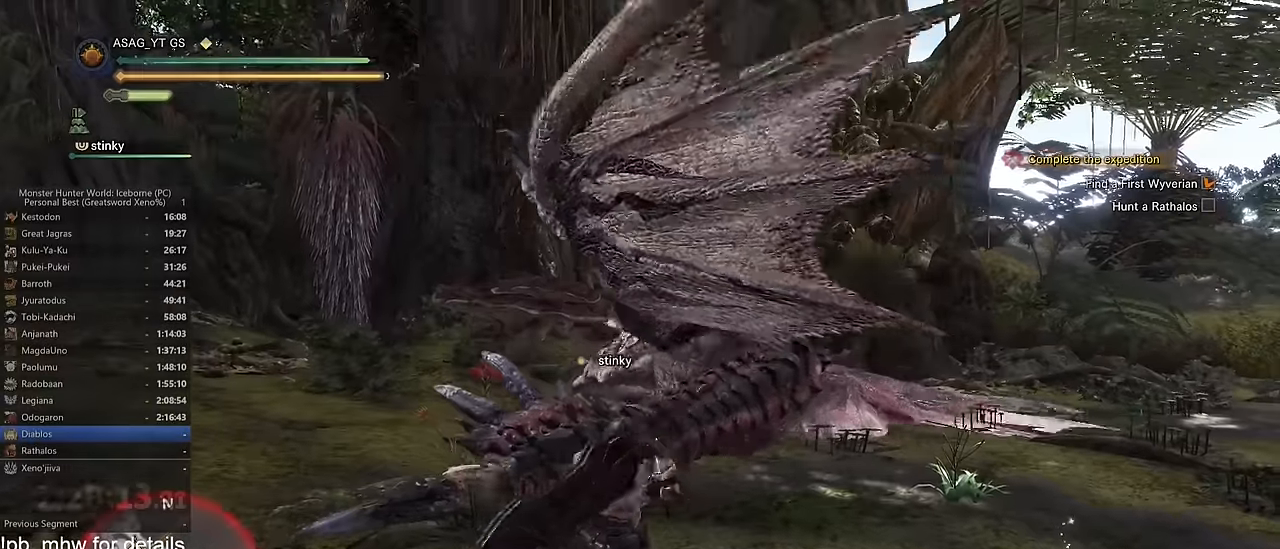
{"keys": ["w"], "mouse": [], "events": []}
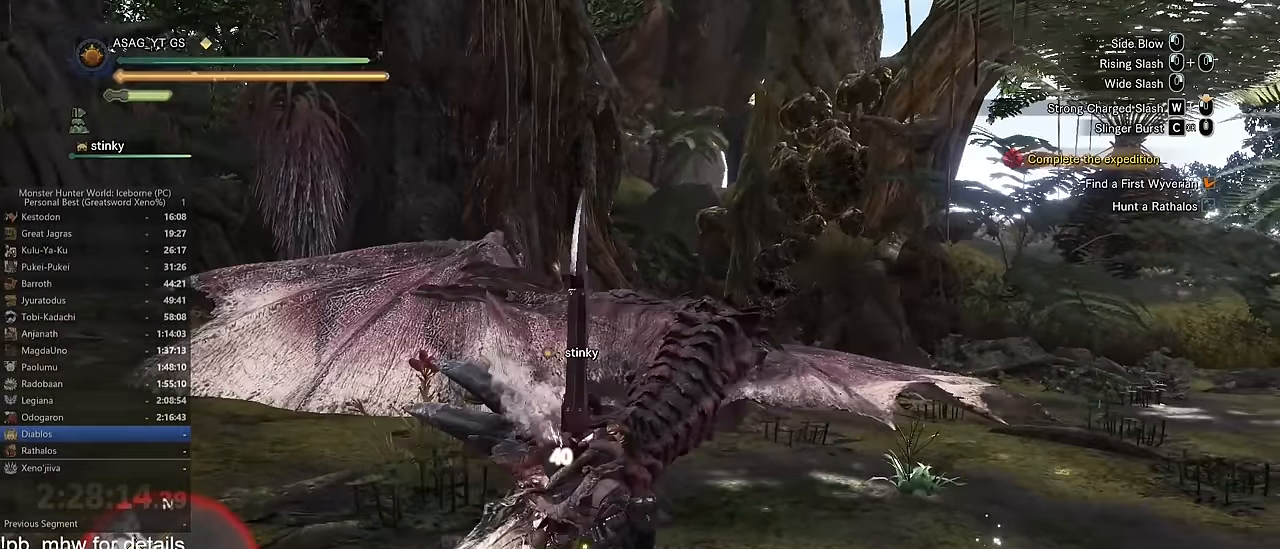
{"keys": ["w"], "mouse": [], "events": [[16, "c", "down"], [67, "c", "up"], [150, "c", "down"], [200, "c", "up"], [250, "c", "down"], [350, "c", "up"], [400, "c", "down"], [484, "c", "up"]]}
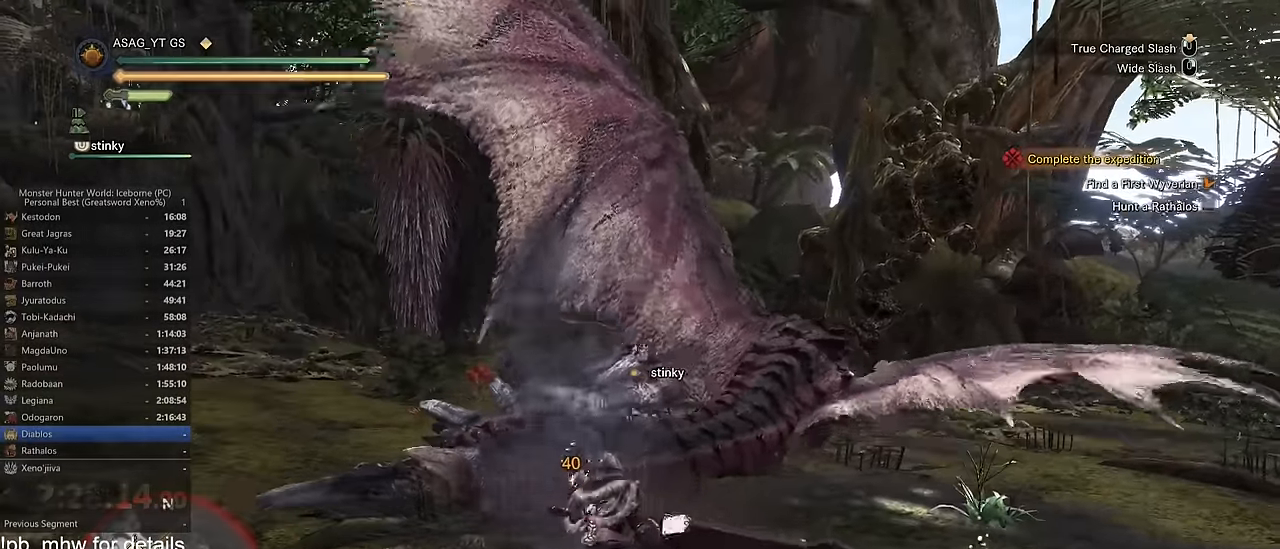
{"keys": ["w"], "mouse": ["left"], "events": [[401, "mouse_left", "down"]]}
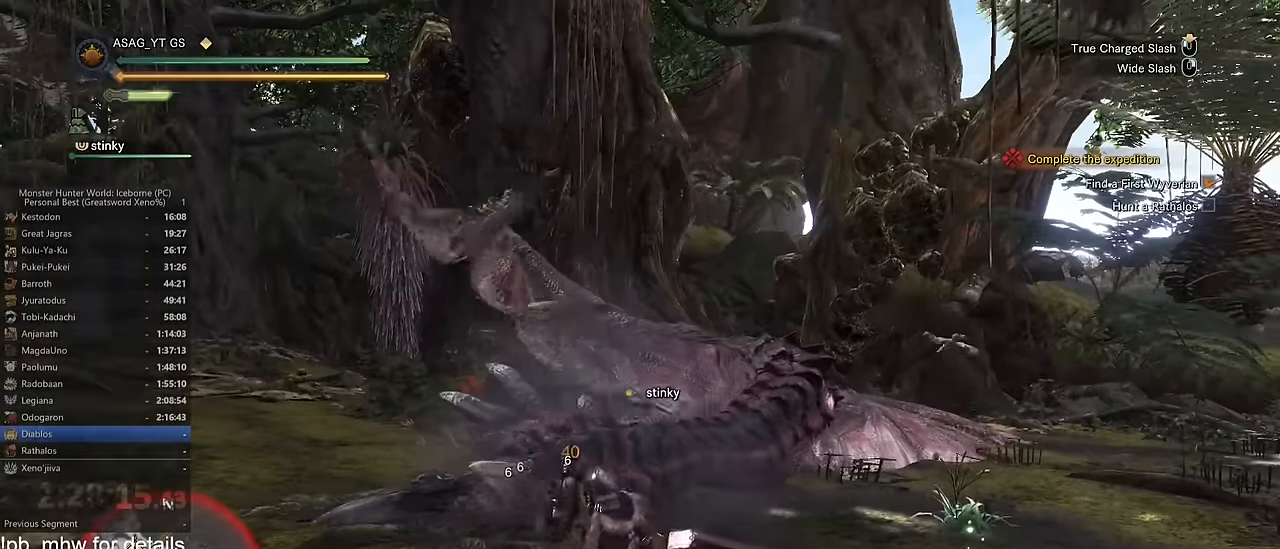
{"keys": ["w"], "mouse": ["left"], "events": []}
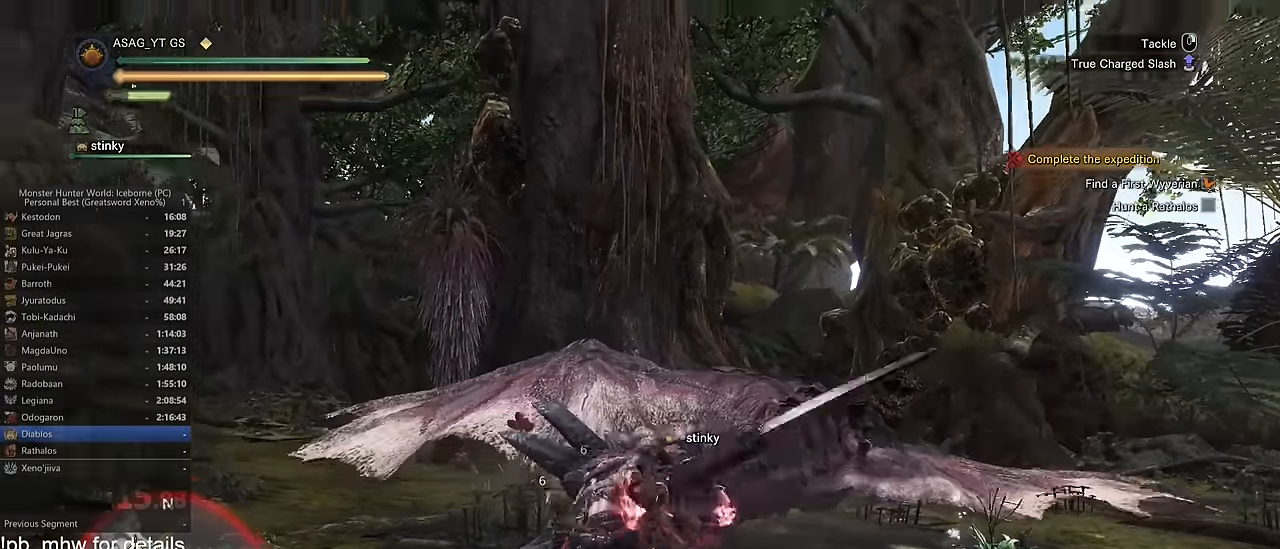
{"keys": ["w"], "mouse": ["left"], "events": []}
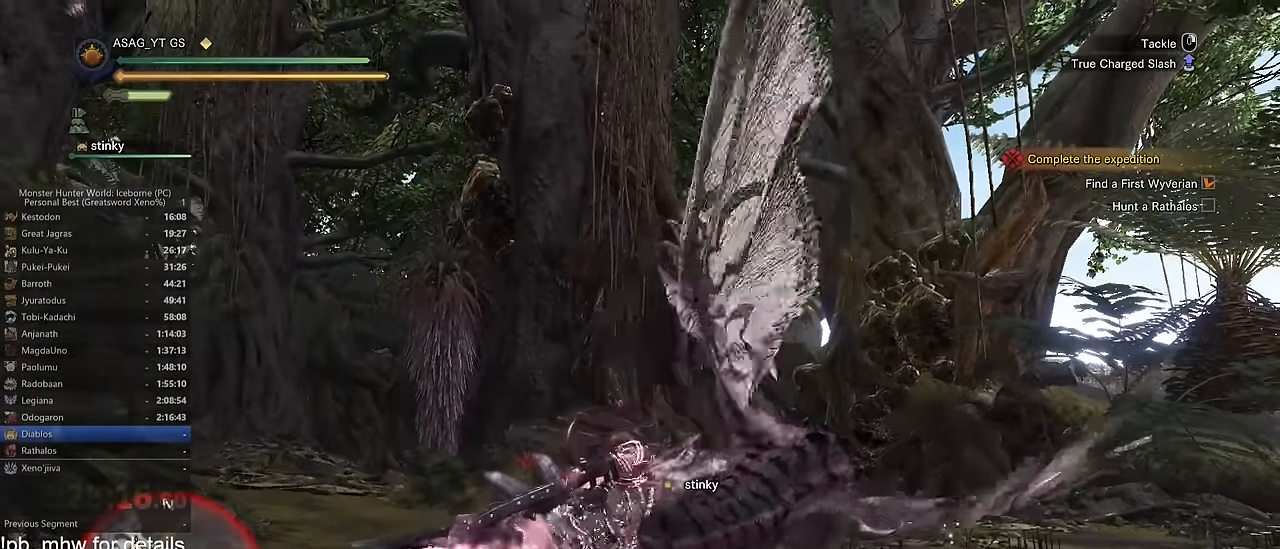
{"keys": ["w"], "mouse": ["left"], "events": []}
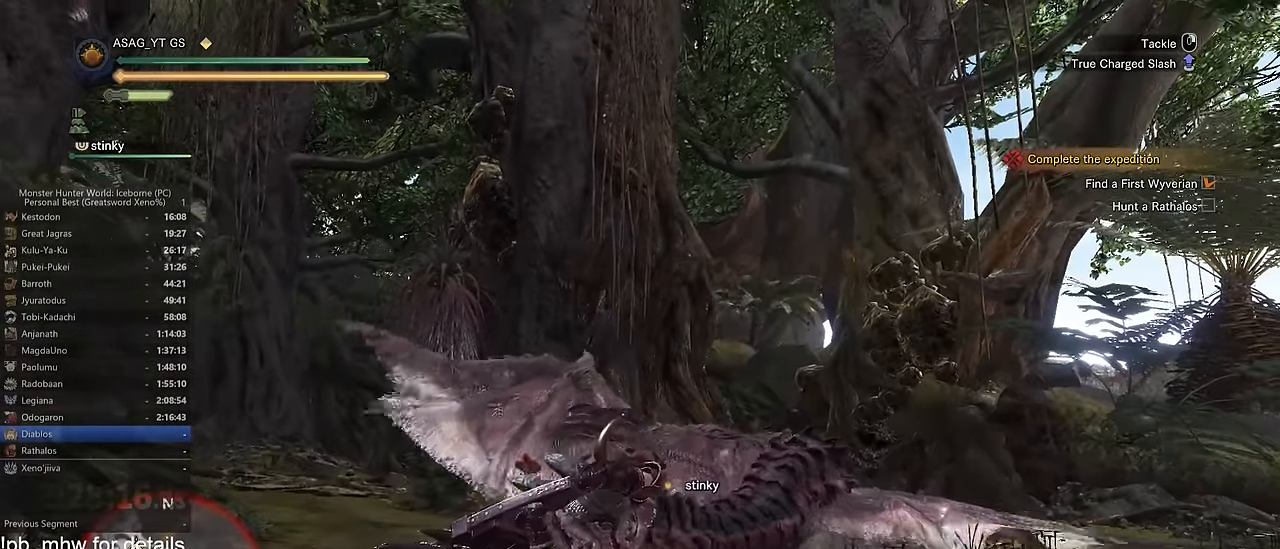
{"keys": ["w"], "mouse": ["left"]}
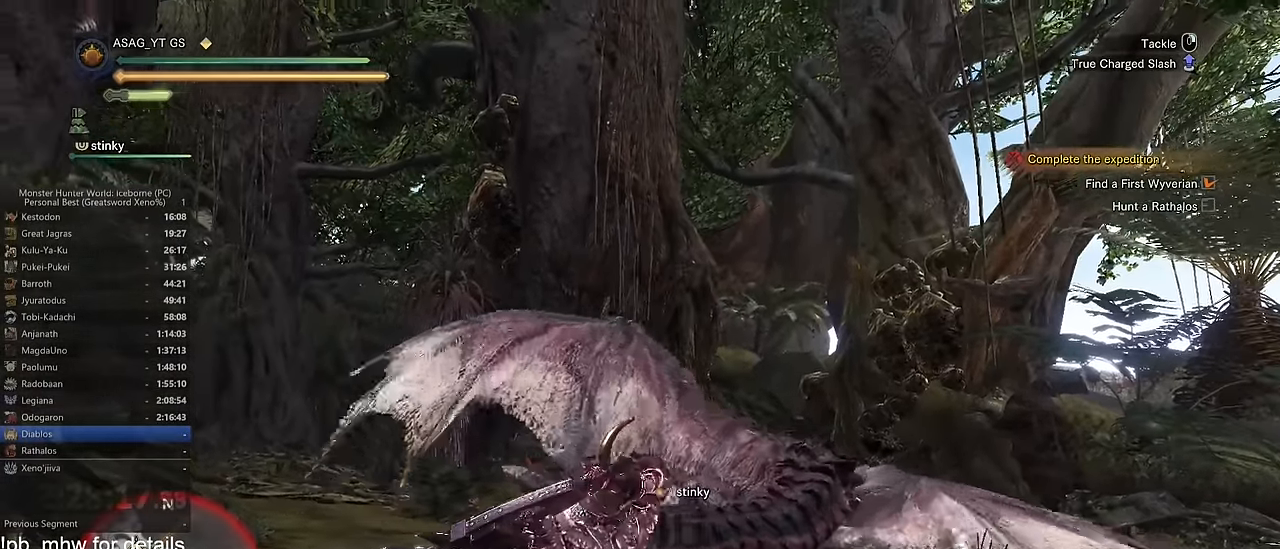
{"keys": ["w"], "mouse": ["left"], "events": []}
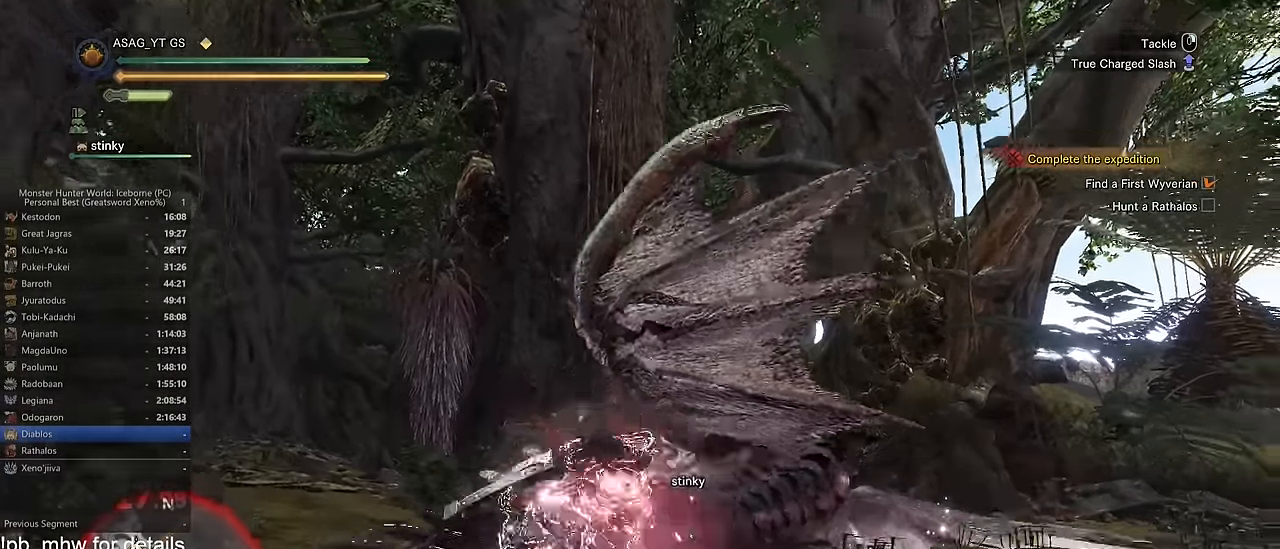
{"keys": ["w"], "mouse": [], "events": [[134, "mouse_left", "up"]]}